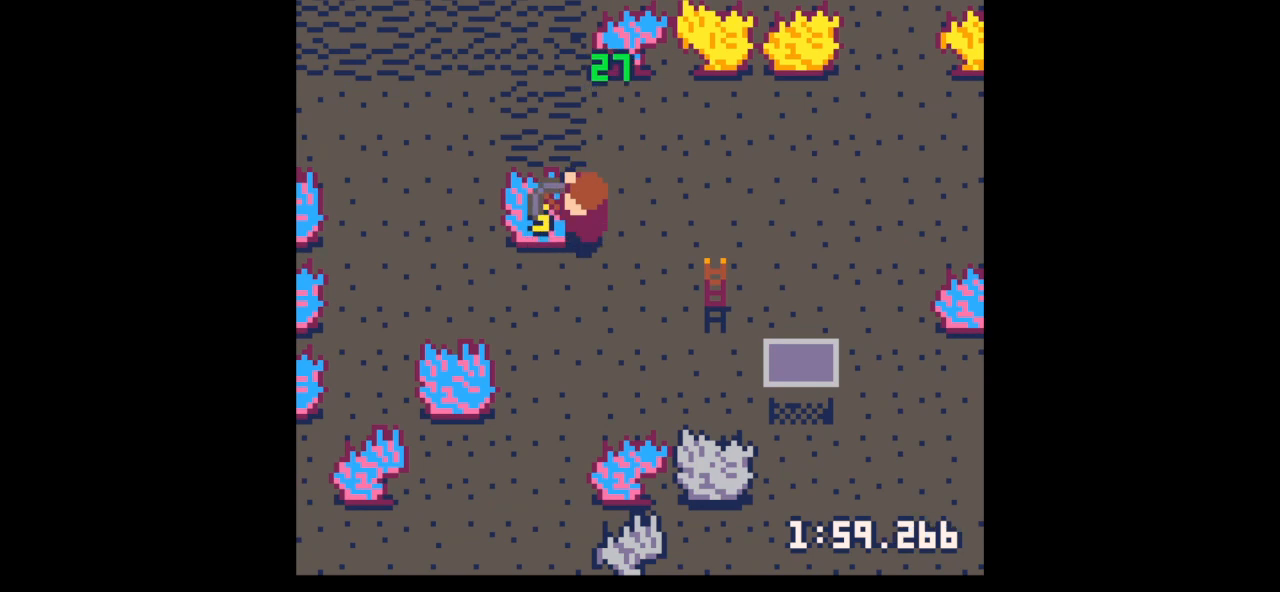
Gameplay with keyboard; each line is a JSON object with the keys held at the frame after it. "events" lists presses ("down") and releases ("up") of "down", "left", "right", "up", "x" and "z" between this image and that frame as [ms after this image, input, new state], when the widget could be followed in between. No other keys are recorded. Mouse input is not recorded.
{"keys": ["x"], "events": []}
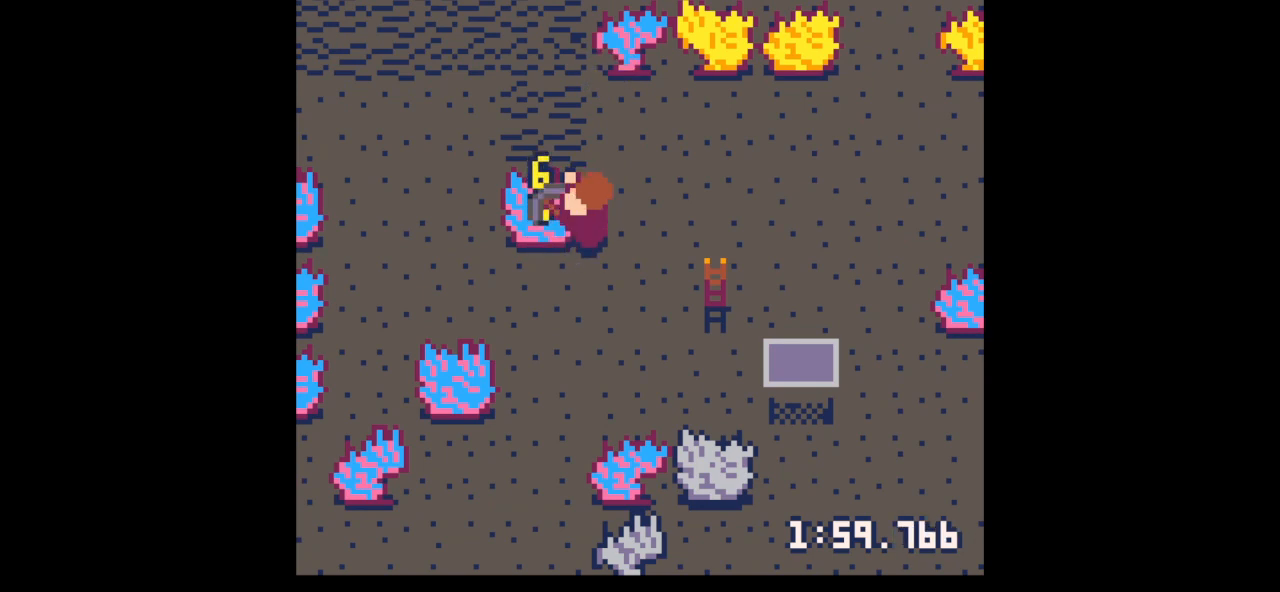
{"keys": ["x"], "events": []}
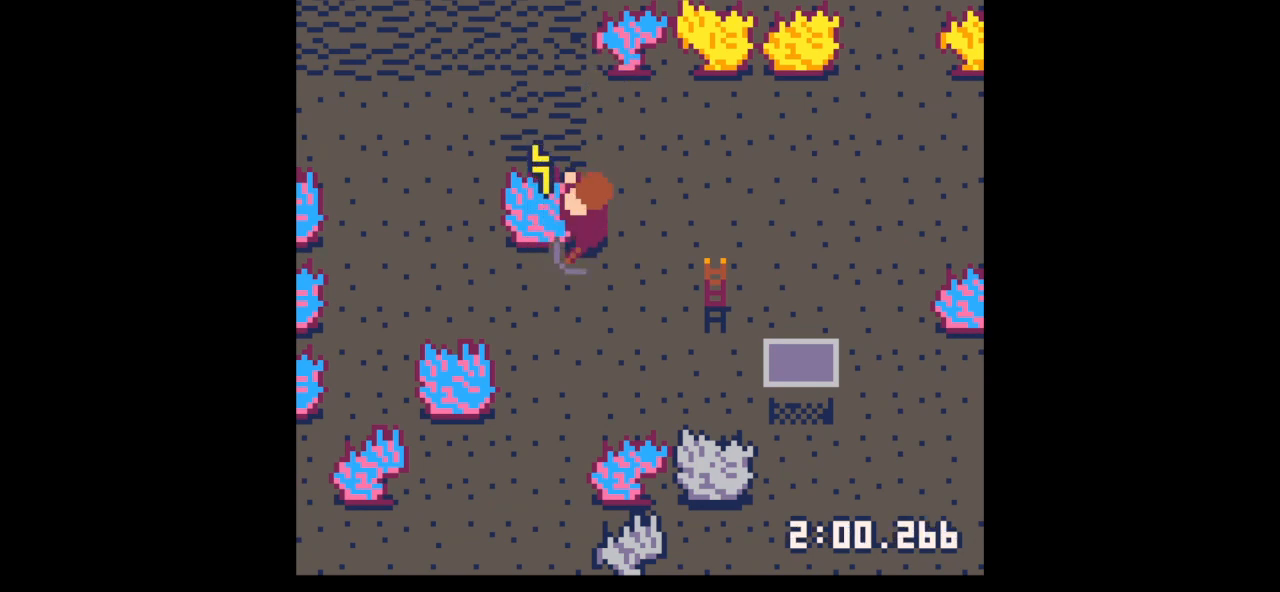
{"keys": ["down", "right"], "events": [[167, "down", "down"], [167, "right", "down"], [167, "x", "up"]]}
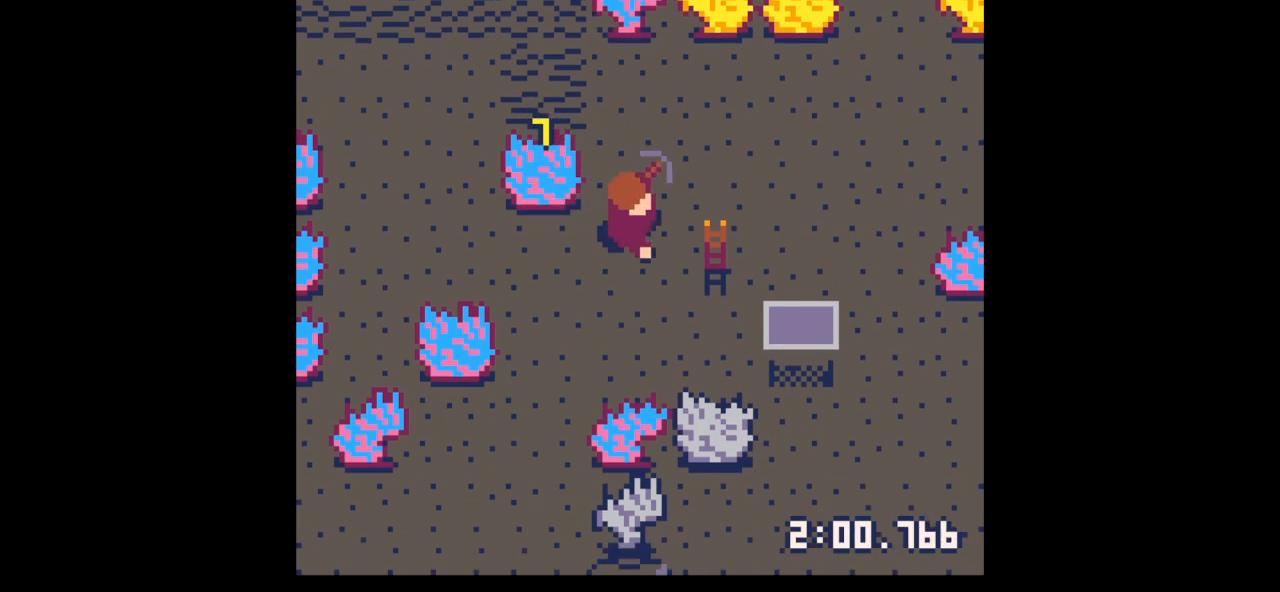
{"keys": ["down", "right"], "events": [[333, "down", "up"], [433, "down", "down"]]}
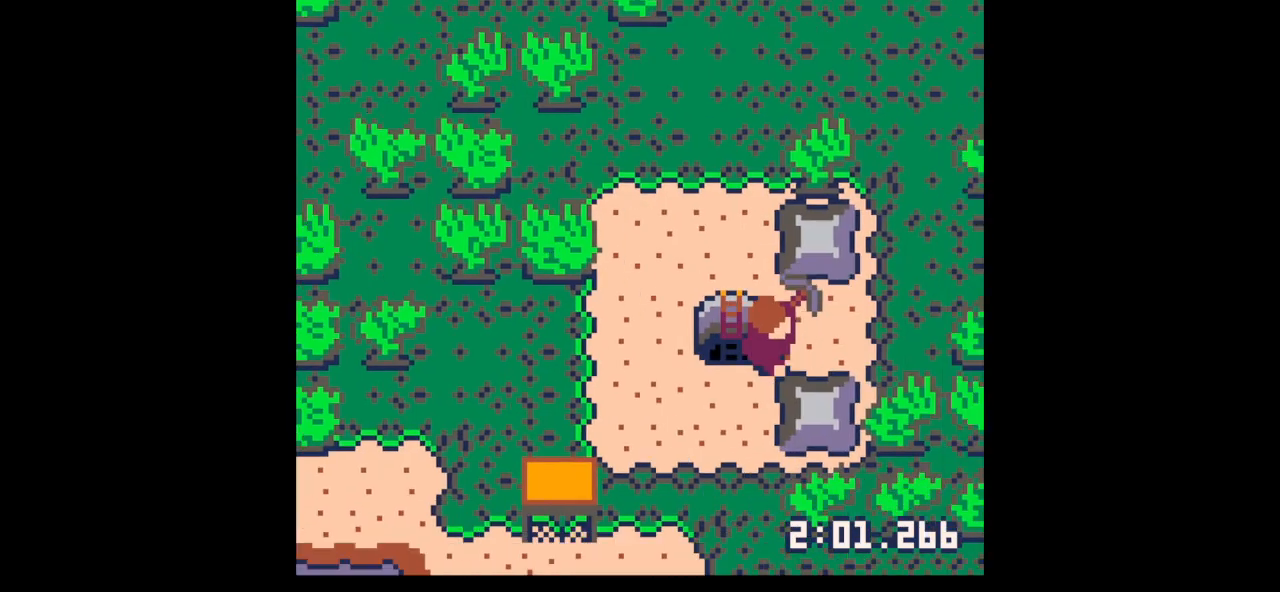
{"keys": ["left"], "events": [[400, "left", "down"], [433, "down", "up"], [433, "right", "up"]]}
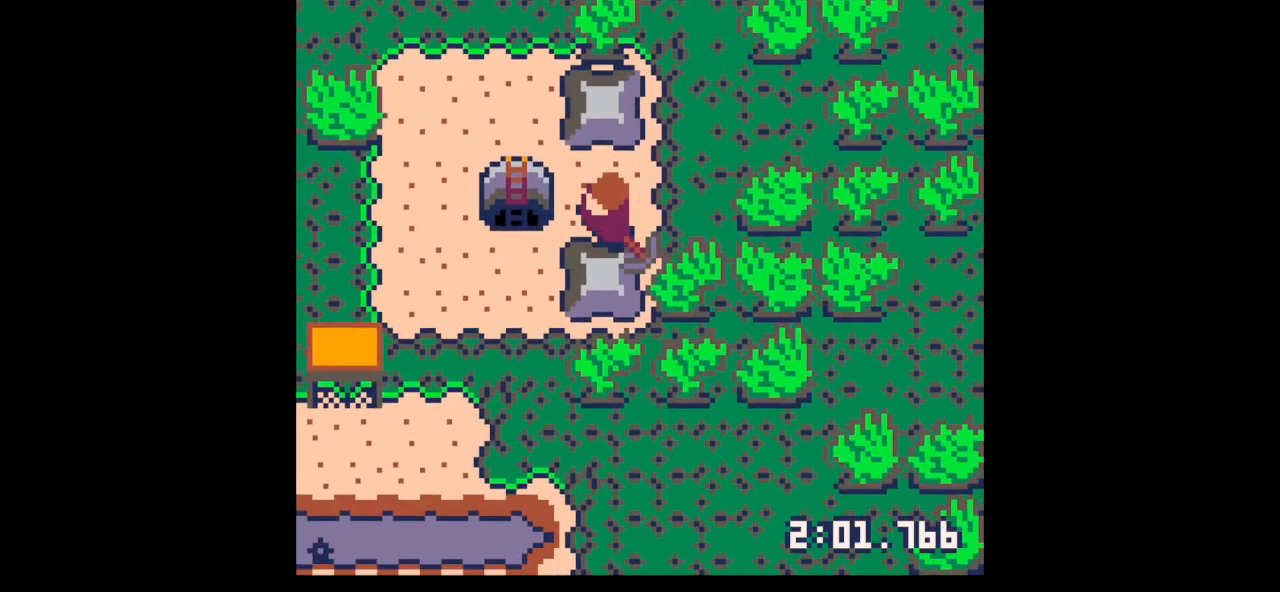
{"keys": ["left"], "events": [[167, "up", "down"], [433, "up", "up"]]}
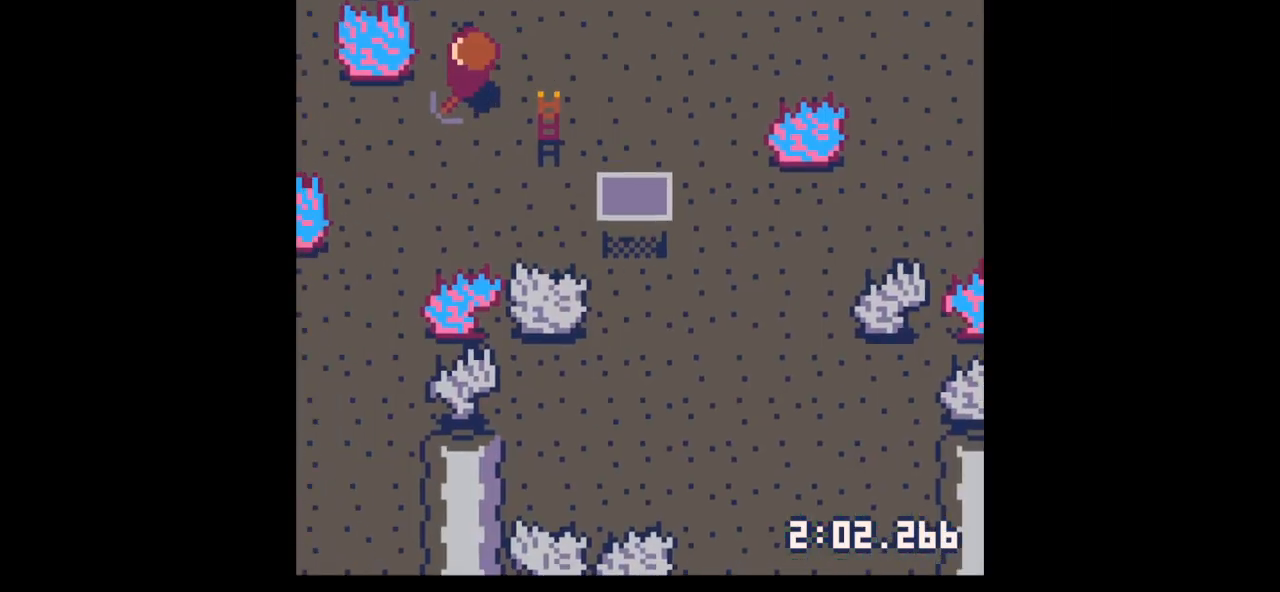
{"keys": ["down"], "events": [[33, "down", "down"], [100, "left", "up"]]}
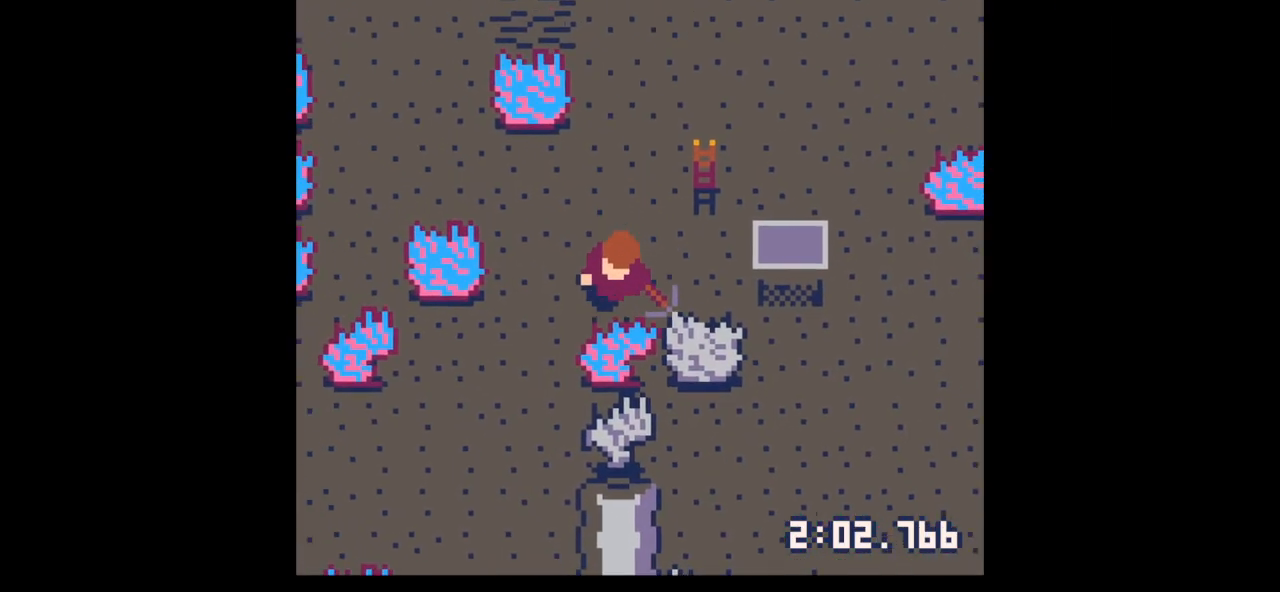
{"keys": ["x"], "events": [[67, "x", "down"], [100, "down", "up"]]}
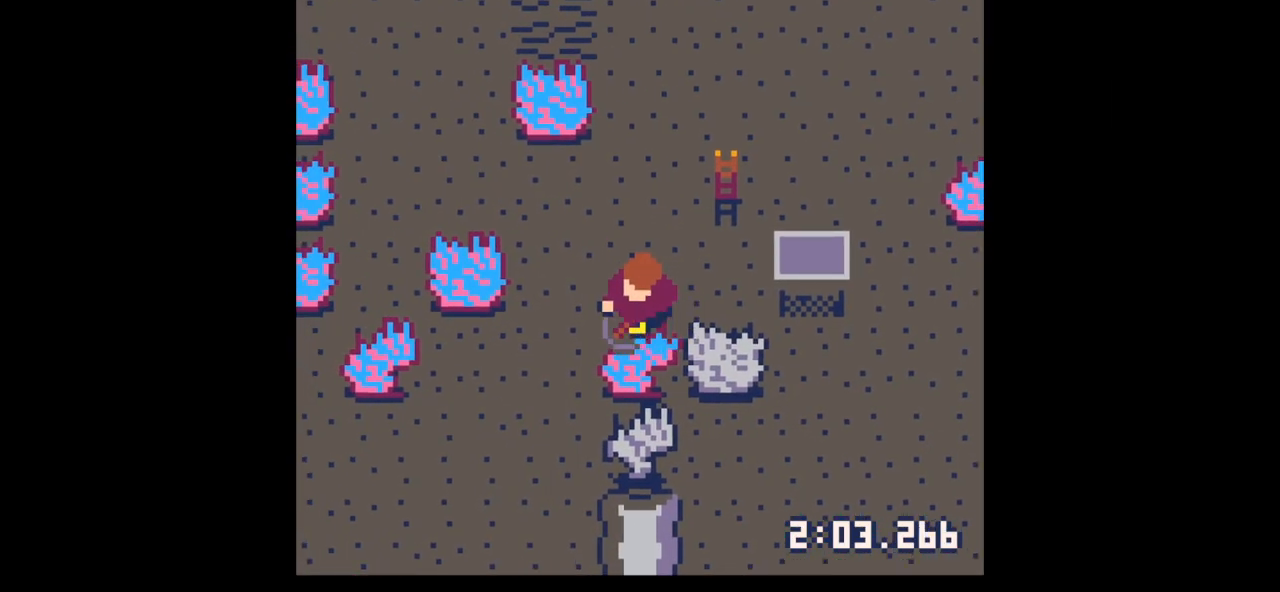
{"keys": ["x"], "events": []}
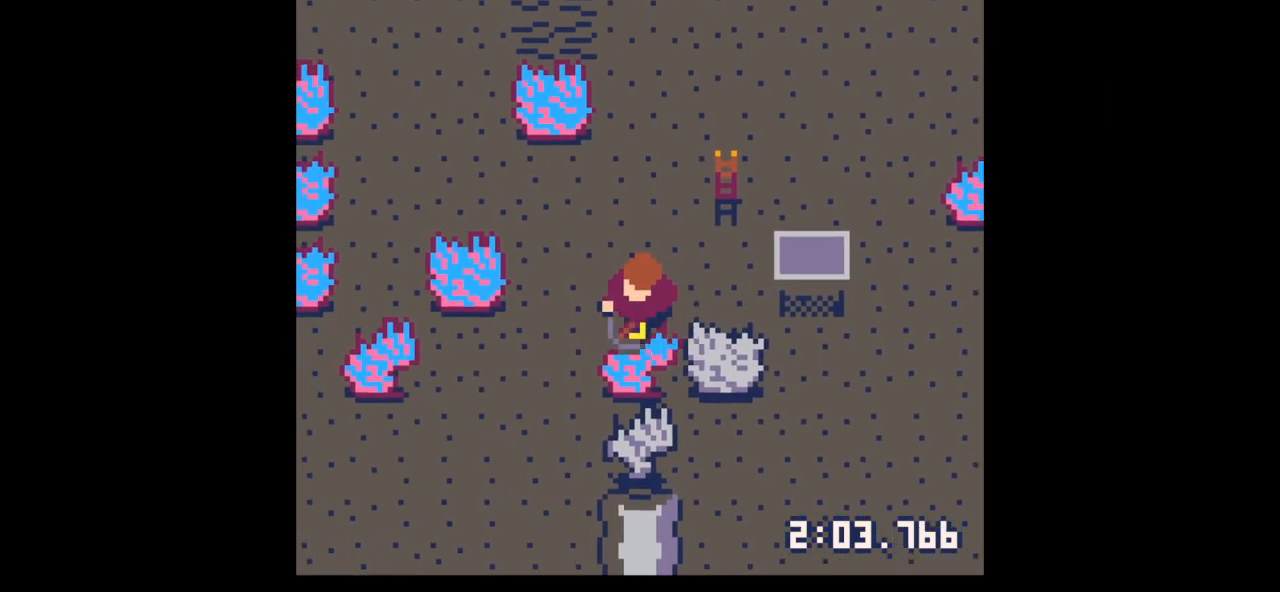
{"keys": ["x"], "events": []}
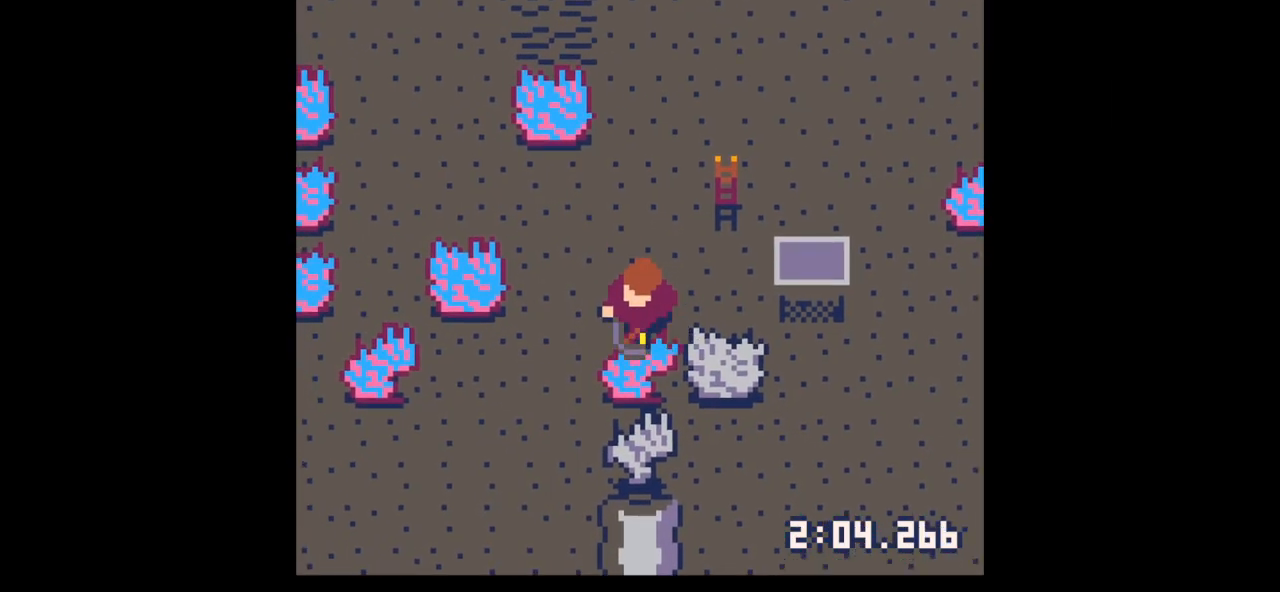
{"keys": ["right", "up"], "events": [[167, "right", "down"], [167, "up", "down"], [233, "x", "up"]]}
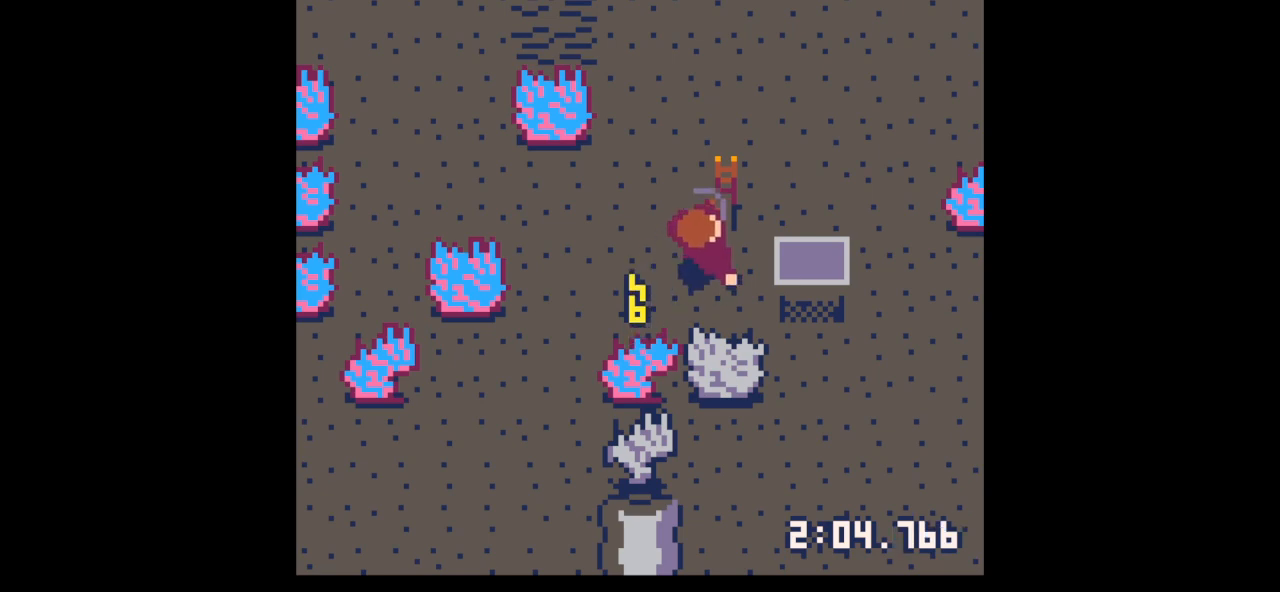
{"keys": ["right", "up"], "events": [[200, "right", "up"], [367, "right", "down"]]}
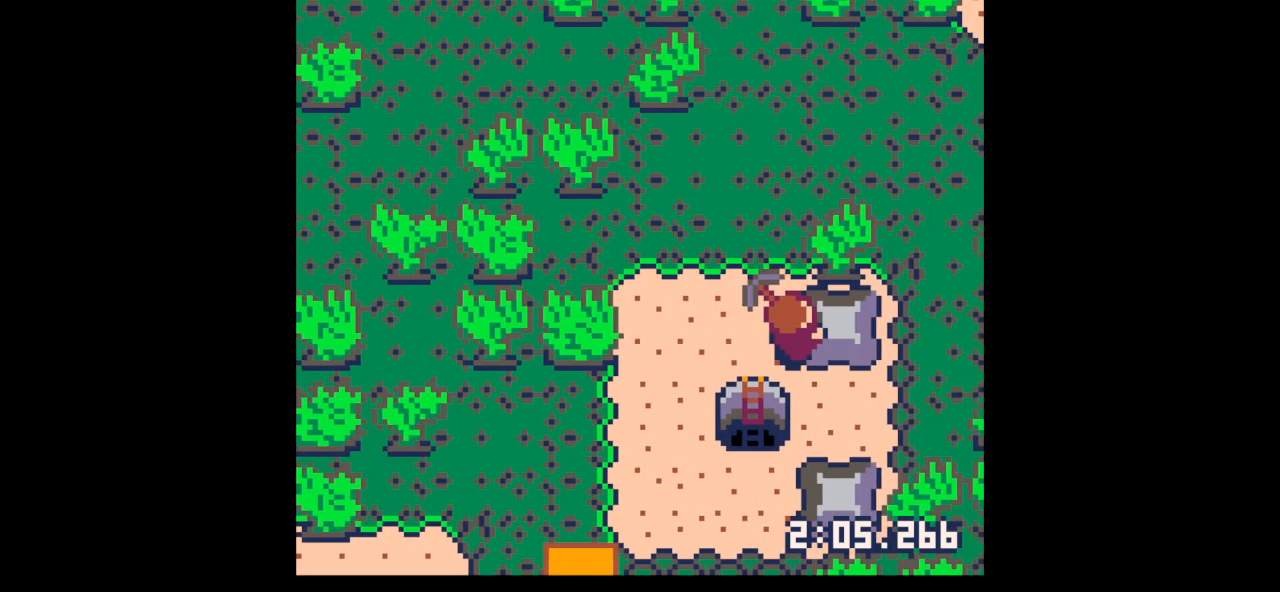
{"keys": ["left", "z"], "events": [[133, "left", "down"], [133, "right", "up"], [467, "up", "up"], [500, "z", "down"]]}
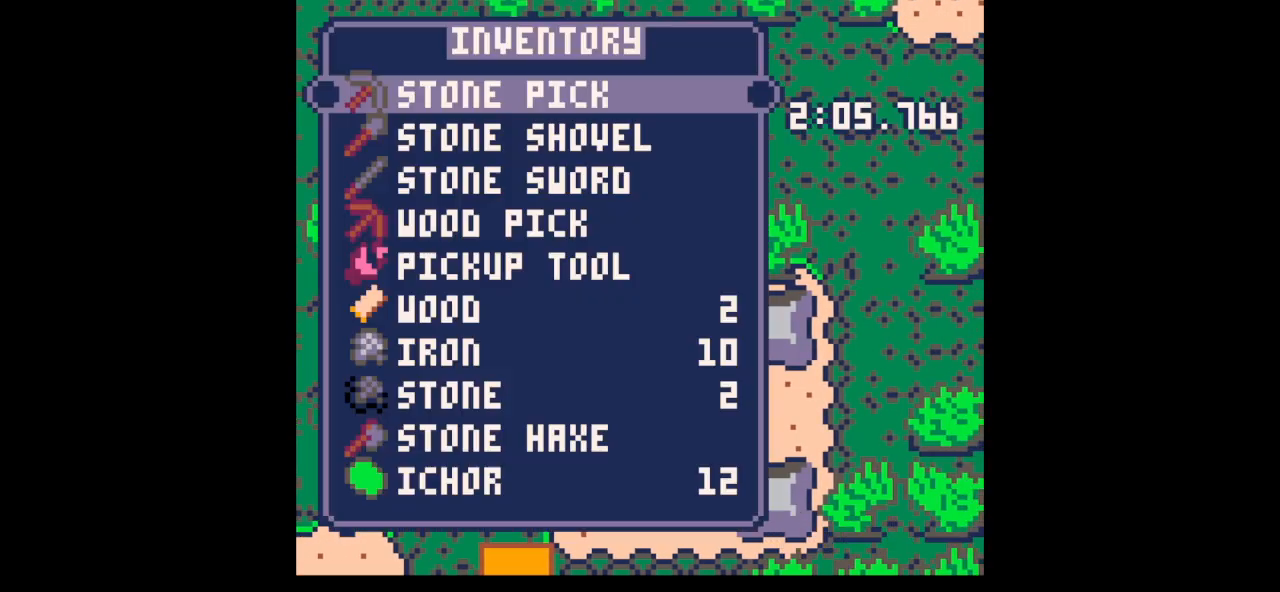
{"keys": [], "events": [[67, "left", "up"], [100, "z", "up"], [333, "down", "down"], [400, "down", "up"]]}
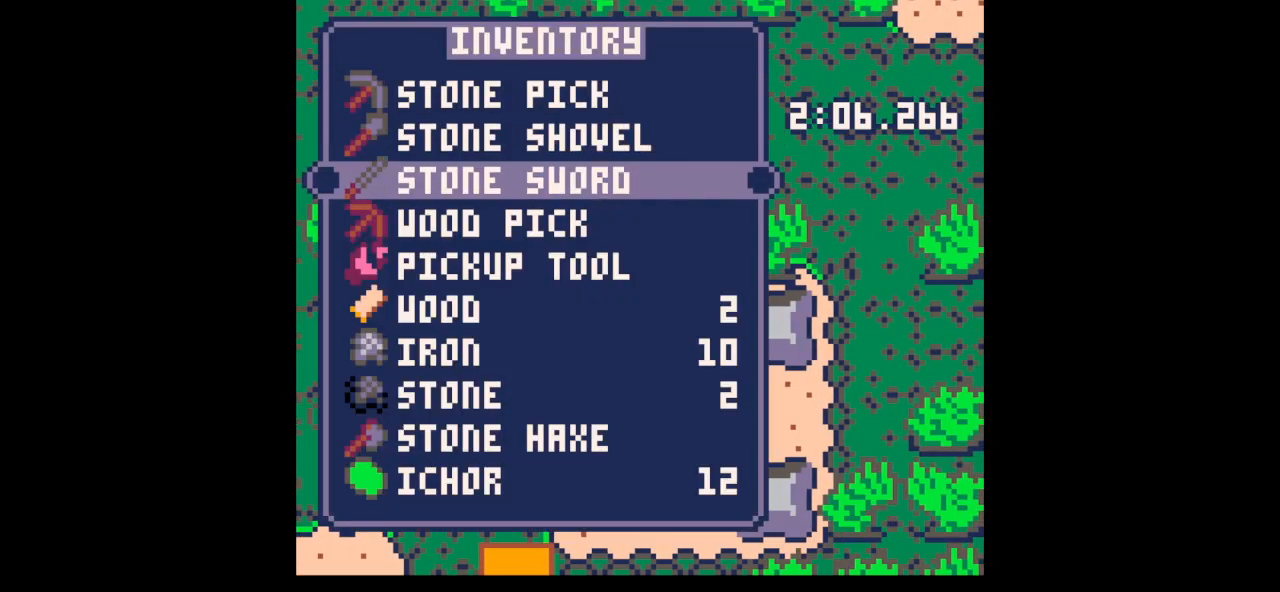
{"keys": ["up"], "events": [[33, "down", "down"], [67, "down", "up"], [200, "up", "down"], [267, "up", "up"], [367, "up", "down"], [433, "up", "up"], [500, "up", "down"]]}
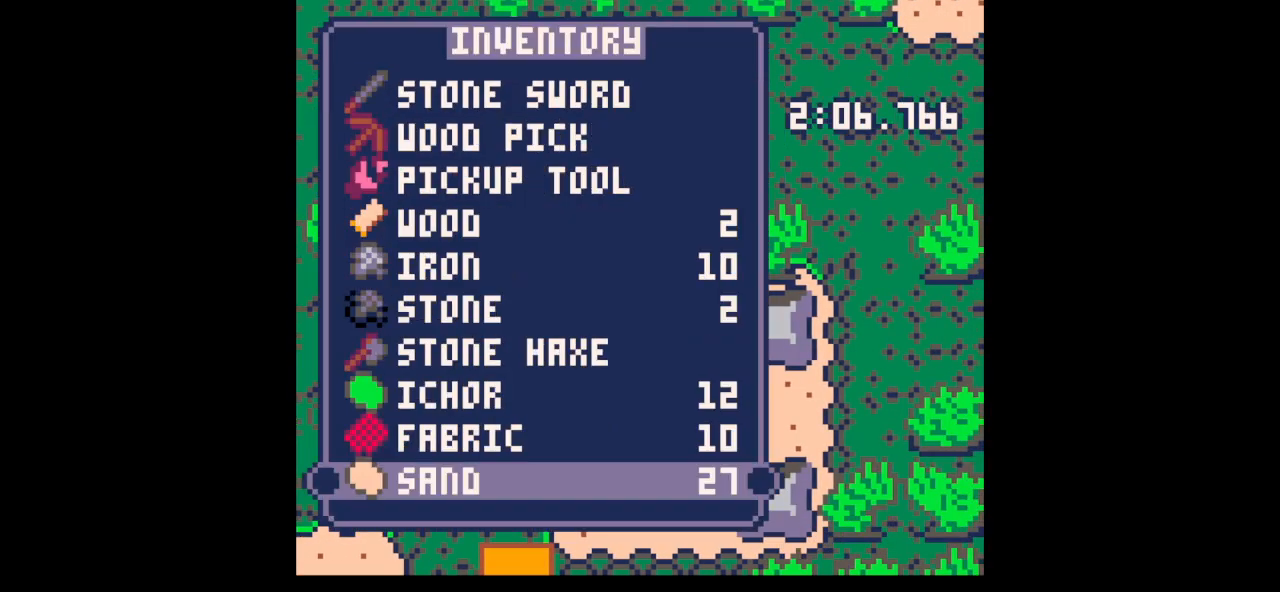
{"keys": ["up"], "events": [[100, "up", "up"], [167, "up", "down"], [233, "up", "up"], [333, "up", "down"], [367, "up", "up"], [433, "up", "down"]]}
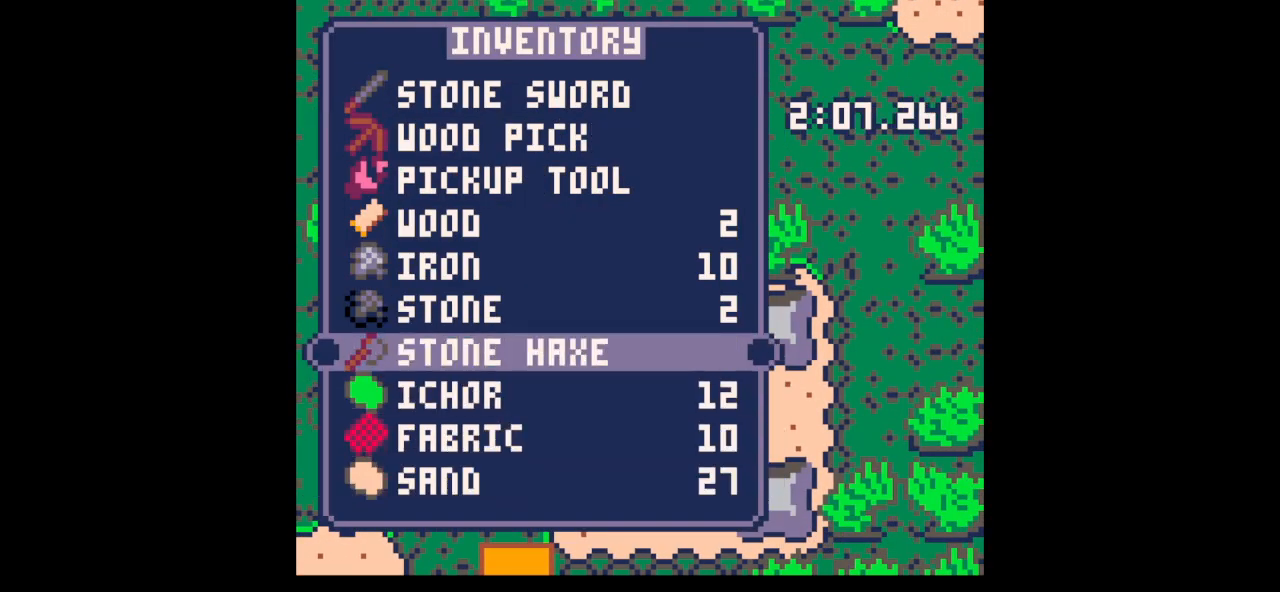
{"keys": [], "events": [[67, "up", "up"], [100, "up", "down"], [133, "up", "up"]]}
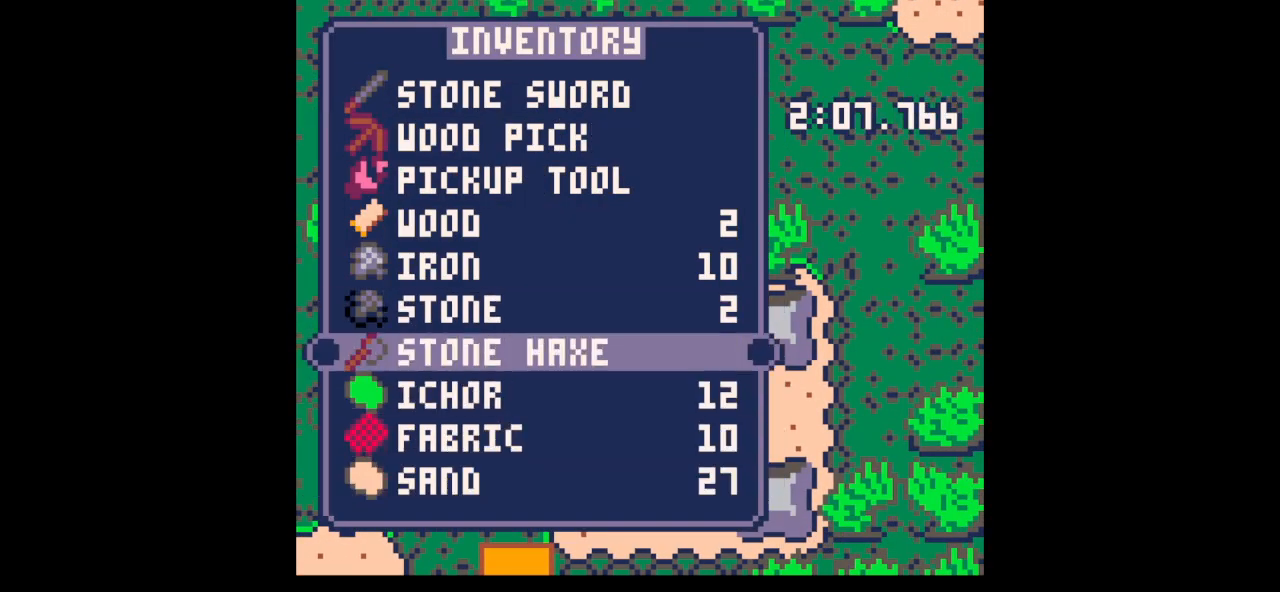
{"keys": ["down", "left", "x"], "events": [[33, "down", "down"], [67, "down", "up"], [67, "x", "down"], [167, "left", "down"], [167, "x", "up"], [200, "down", "down"], [300, "down", "up"], [367, "x", "down"], [433, "down", "down"]]}
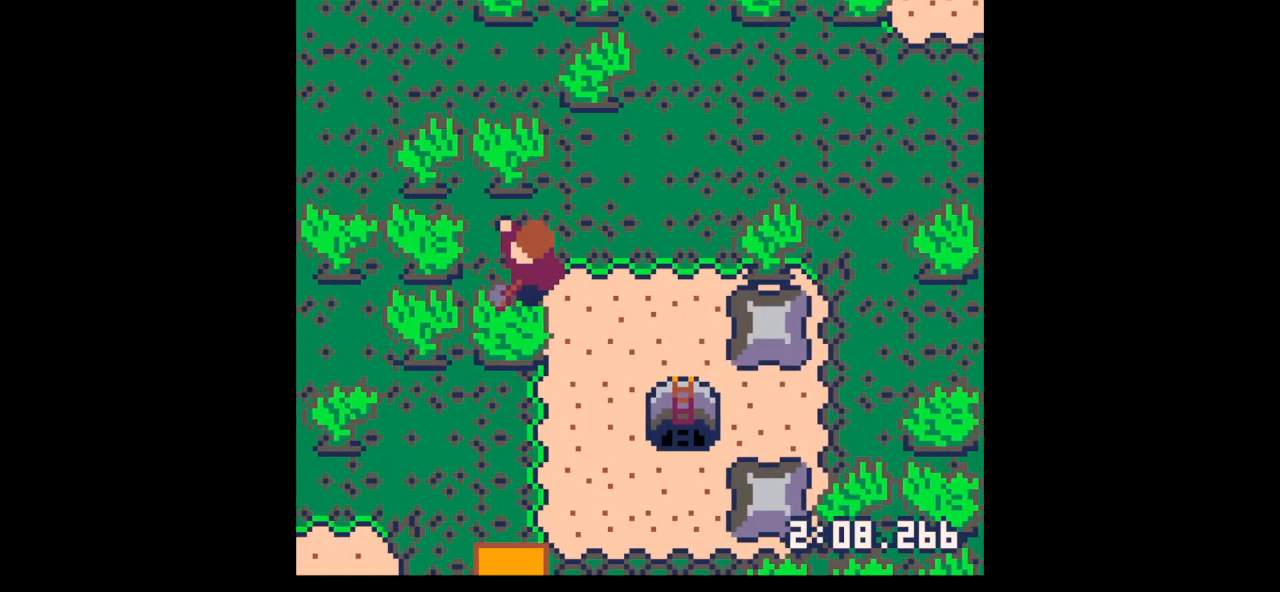
{"keys": ["down", "x"], "events": [[233, "down", "up"], [267, "down", "down"], [333, "left", "up"]]}
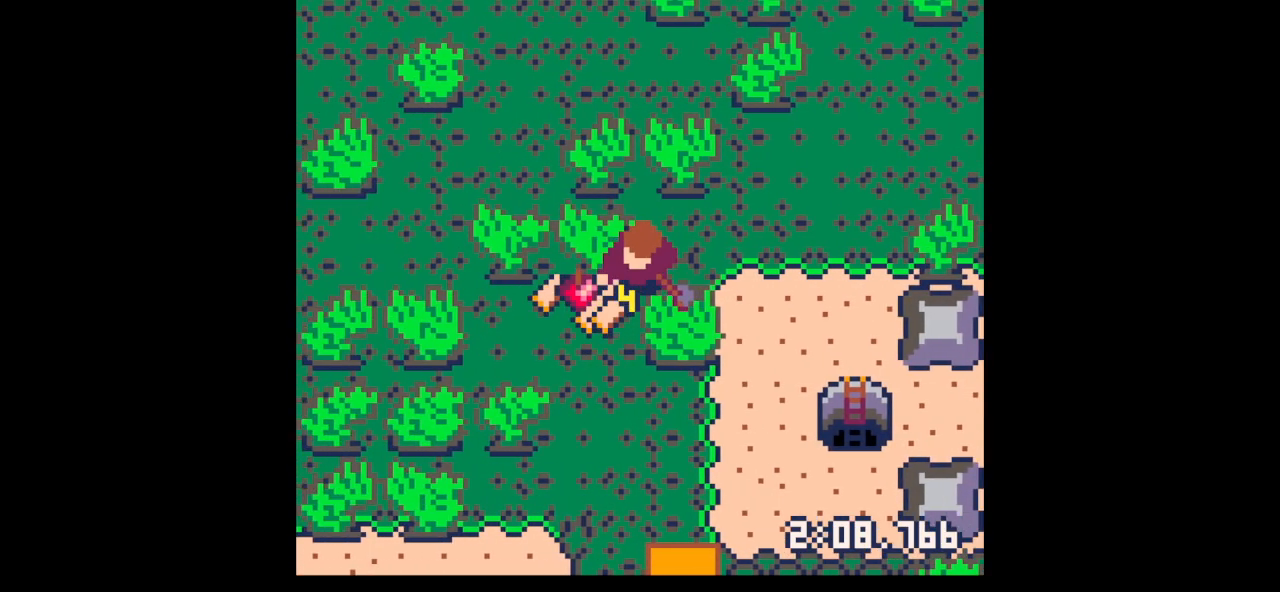
{"keys": ["down"], "events": [[167, "x", "up"], [200, "right", "down"], [300, "right", "up"], [300, "x", "down"], [433, "x", "up"]]}
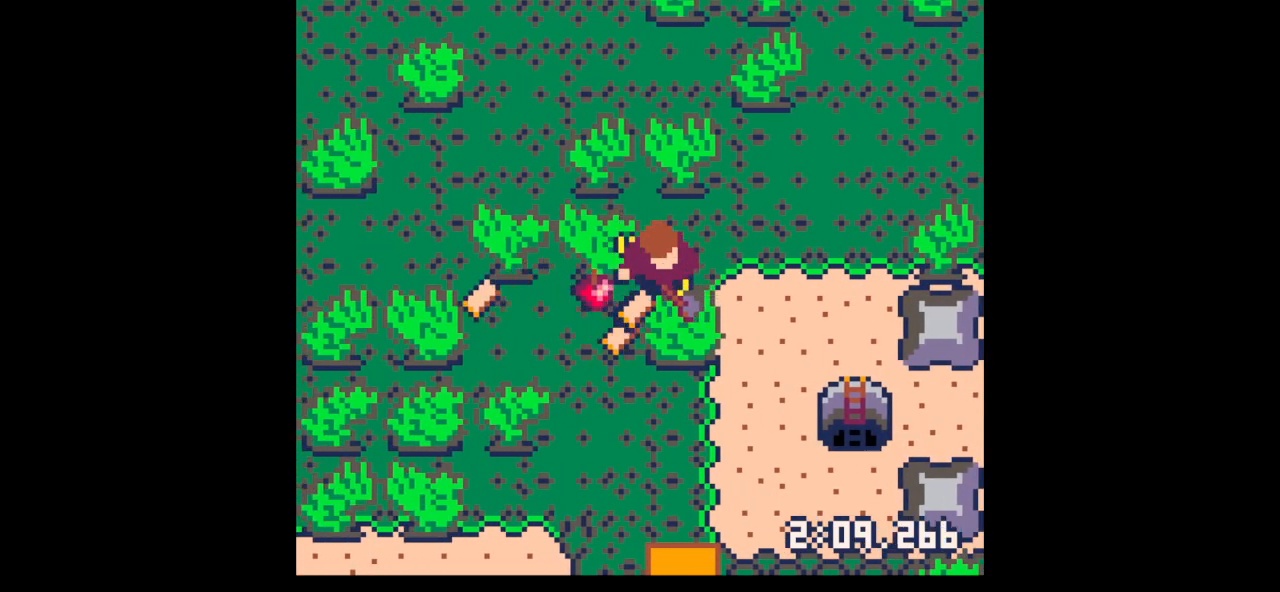
{"keys": ["down"], "events": [[133, "right", "down"], [167, "right", "up"], [167, "x", "down"], [300, "x", "up"]]}
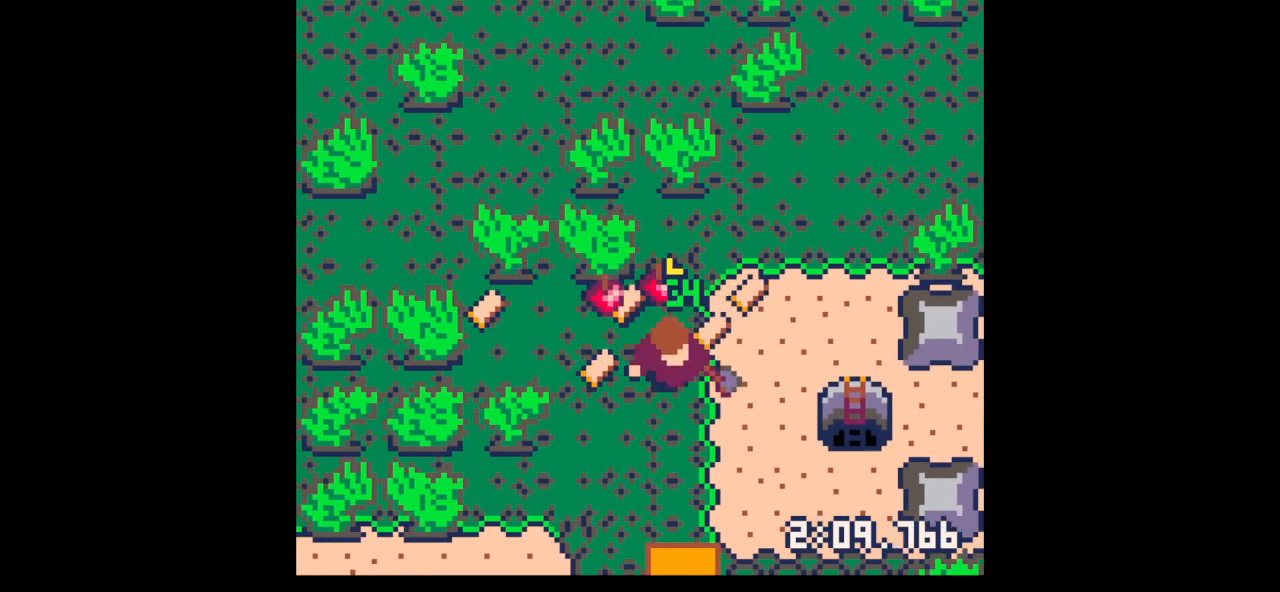
{"keys": ["right", "up"], "events": [[100, "right", "down"], [133, "down", "up"], [233, "up", "down"], [333, "right", "up"], [400, "right", "down"]]}
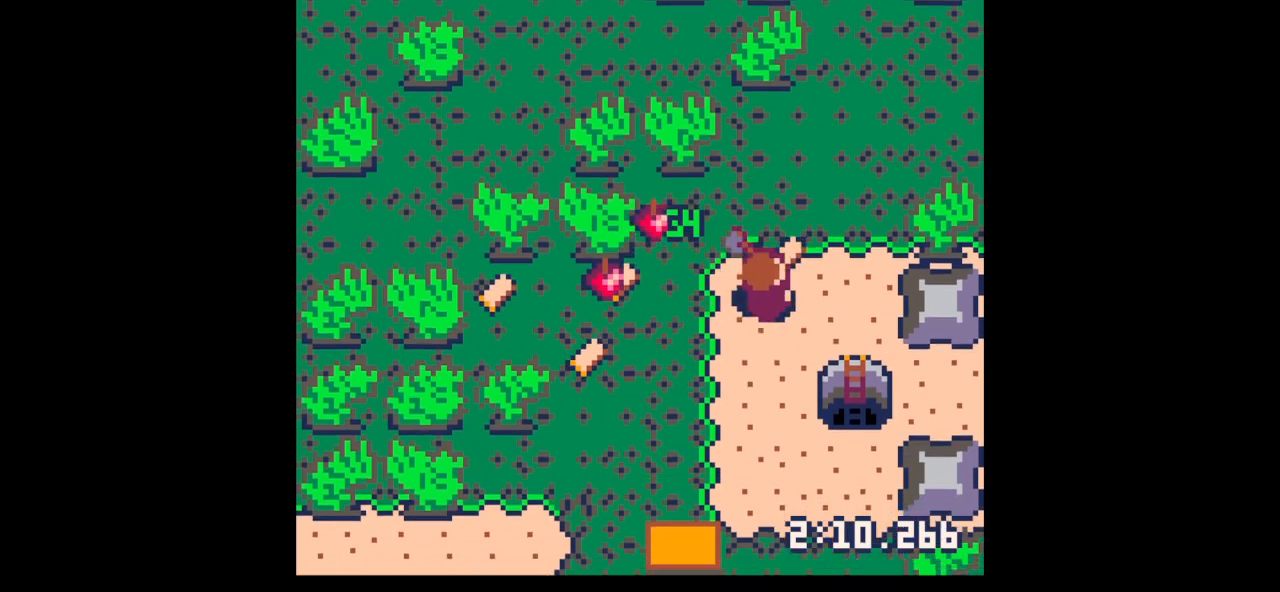
{"keys": ["left"], "events": [[167, "left", "down"], [167, "right", "up"], [167, "up", "up"]]}
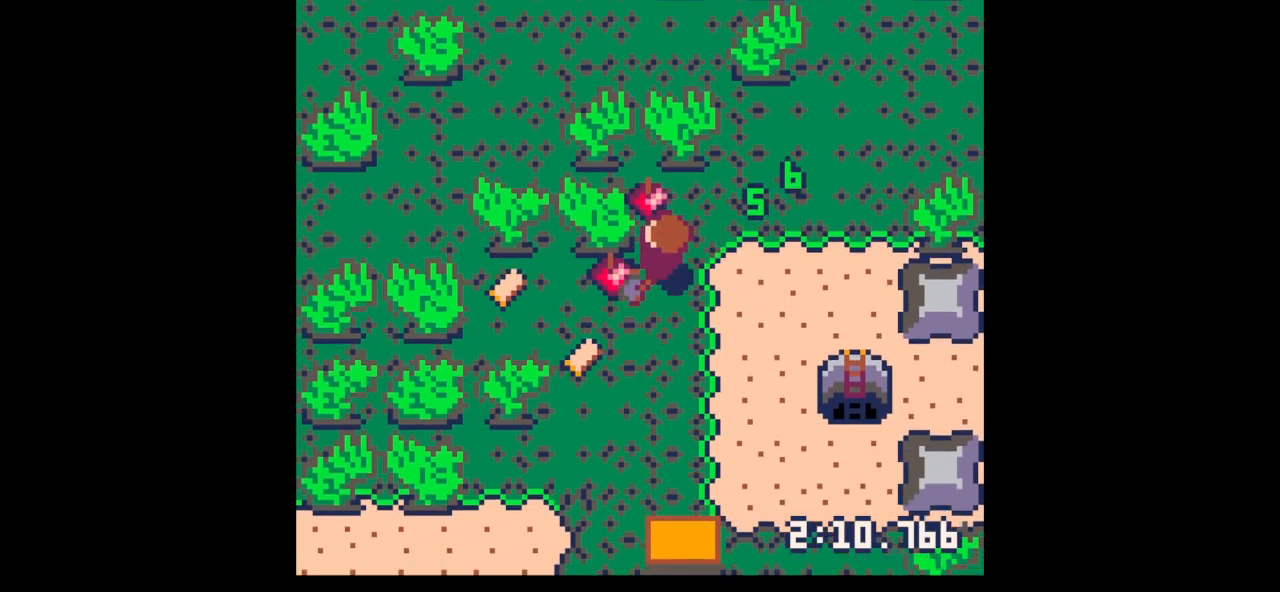
{"keys": ["left"], "events": [[133, "down", "down"], [300, "left", "up"], [500, "down", "up"], [500, "left", "down"]]}
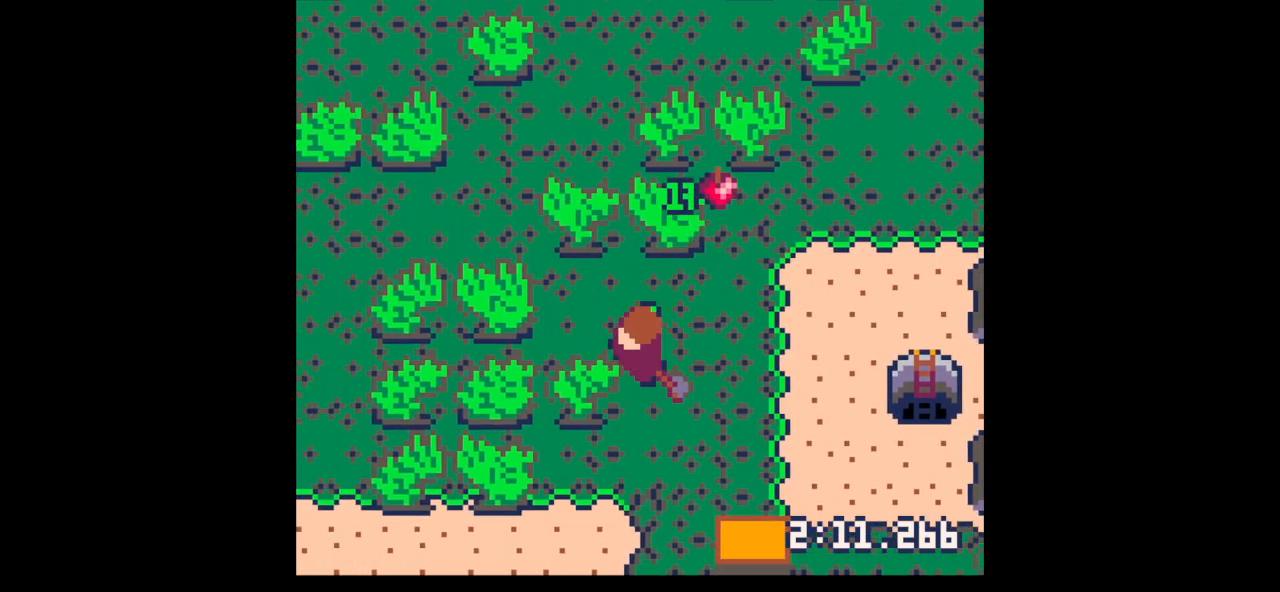
{"keys": ["up", "x"], "events": [[100, "up", "down"], [367, "left", "up"], [400, "x", "down"]]}
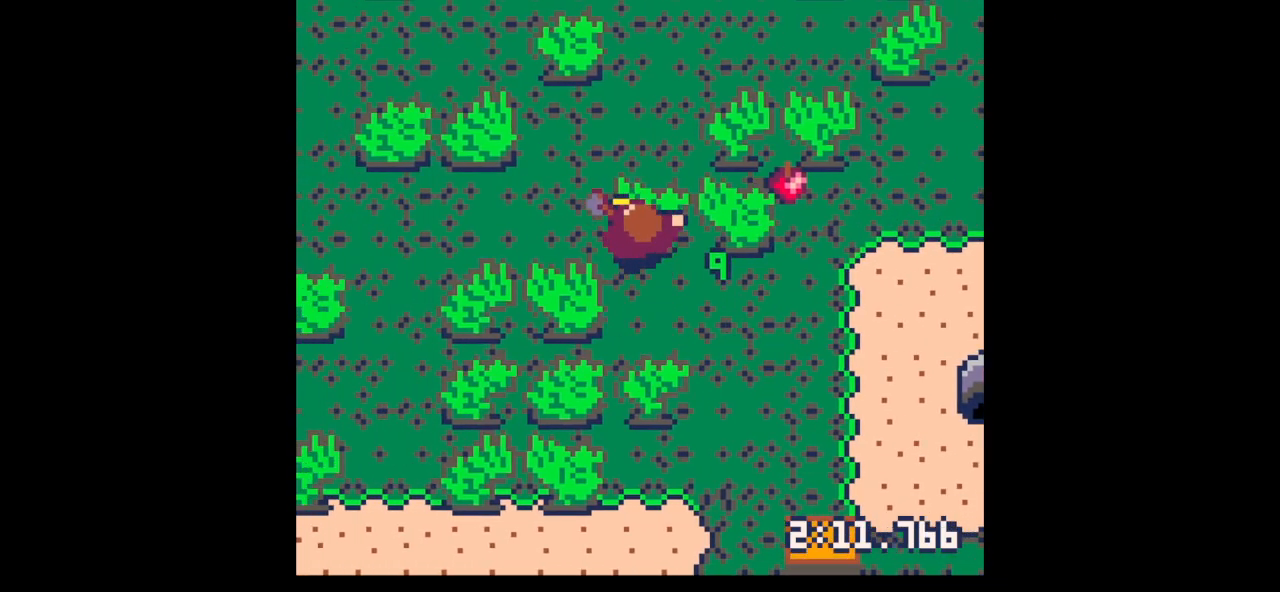
{"keys": ["right", "x"], "events": [[300, "right", "down"], [333, "x", "up"], [433, "up", "up"], [433, "x", "down"]]}
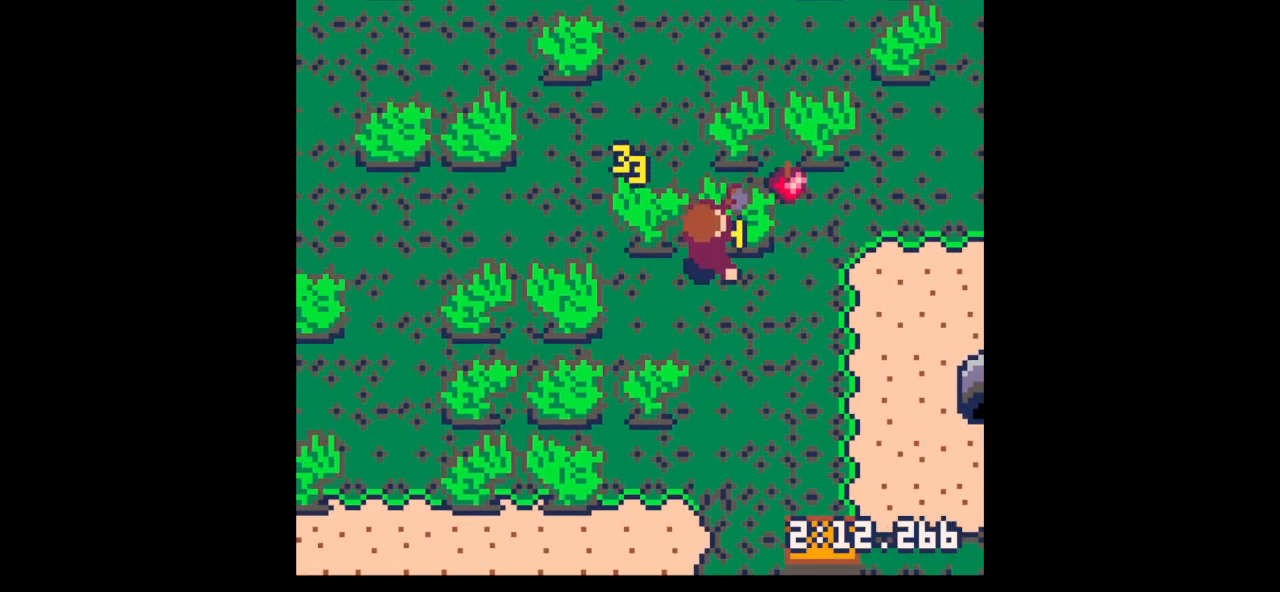
{"keys": ["left", "x"], "events": [[67, "up", "down"], [133, "right", "up"], [367, "x", "up"], [400, "left", "down"], [433, "up", "up"], [500, "x", "down"]]}
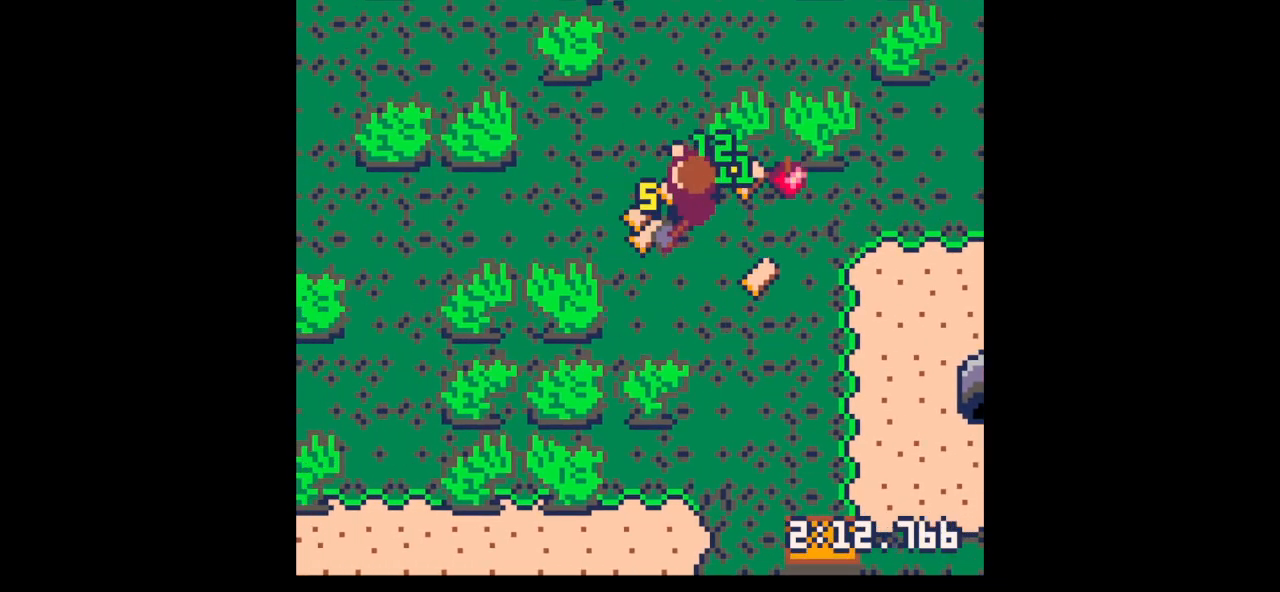
{"keys": ["down"], "events": [[133, "x", "up"], [167, "left", "up"], [167, "right", "down"], [233, "down", "down"], [400, "right", "up"]]}
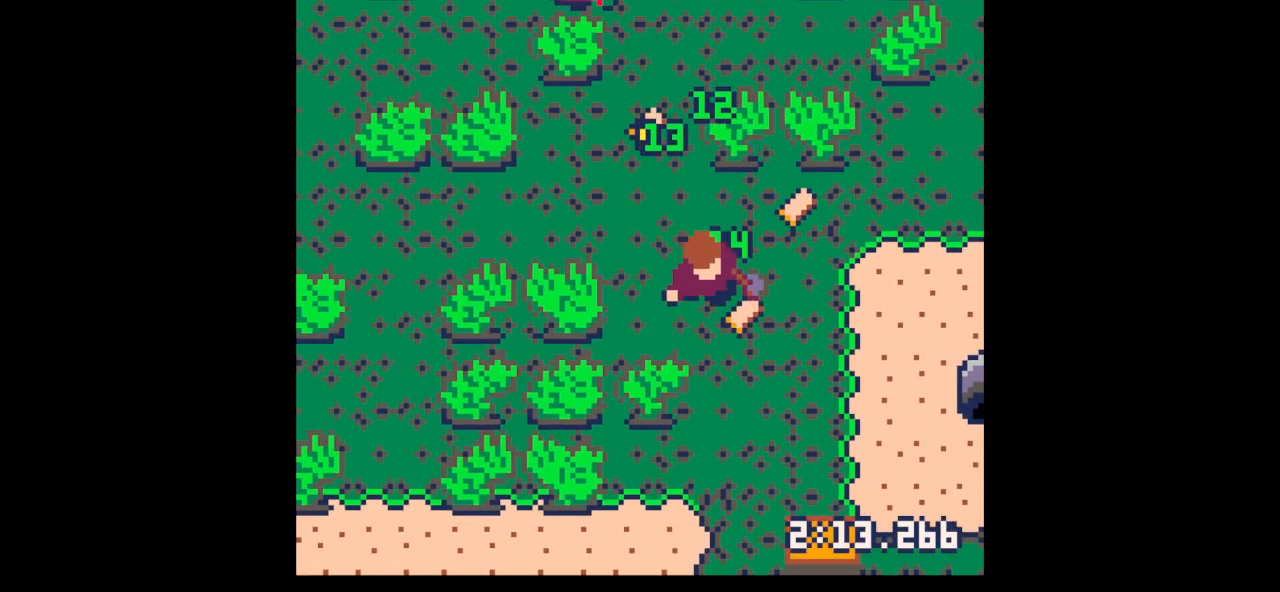
{"keys": ["right", "up"], "events": [[67, "right", "down"], [100, "down", "up"], [233, "up", "down"]]}
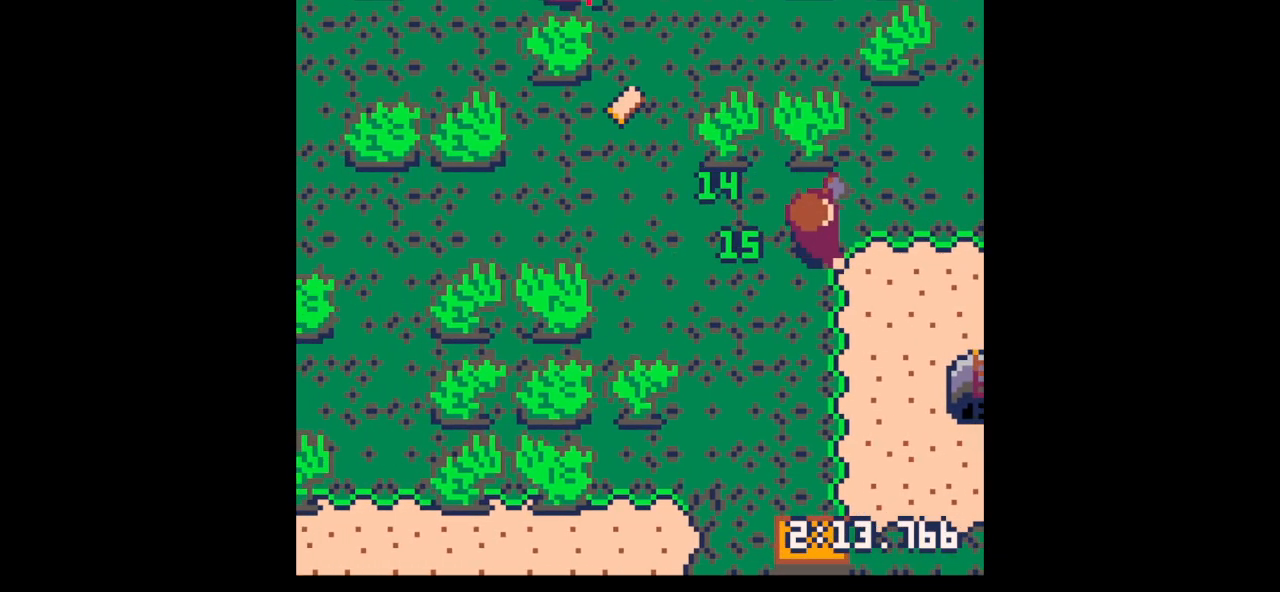
{"keys": [], "events": [[33, "left", "down"], [33, "right", "up"], [167, "up", "up"], [267, "z", "down"], [300, "left", "up"], [367, "z", "up"], [433, "down", "down"], [500, "down", "up"]]}